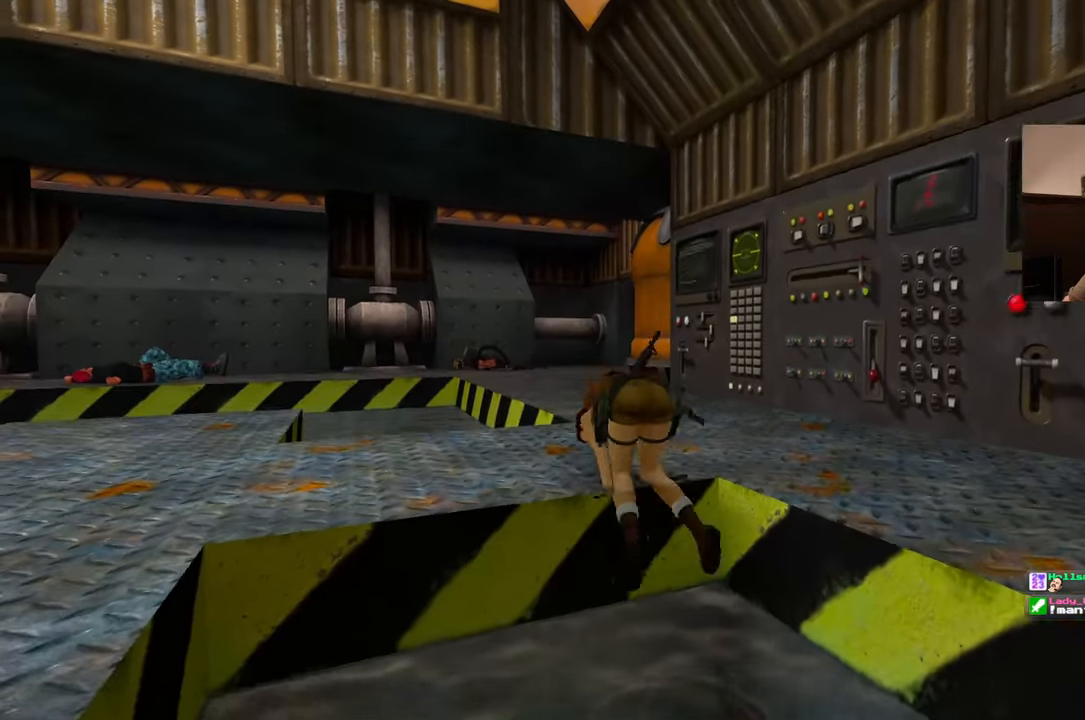
Gameplay with a controller (PlayStation layout); each line is a JSON object with the inputs held at the frame after it. "events" lists button and stick changes between this image and that frame as [ms after this image, input, new state], when the widget could be followed in between. Not read: L2 L3 R2 R3.
{"buttons": [], "left_stick": "up", "right_stick": "center", "events": []}
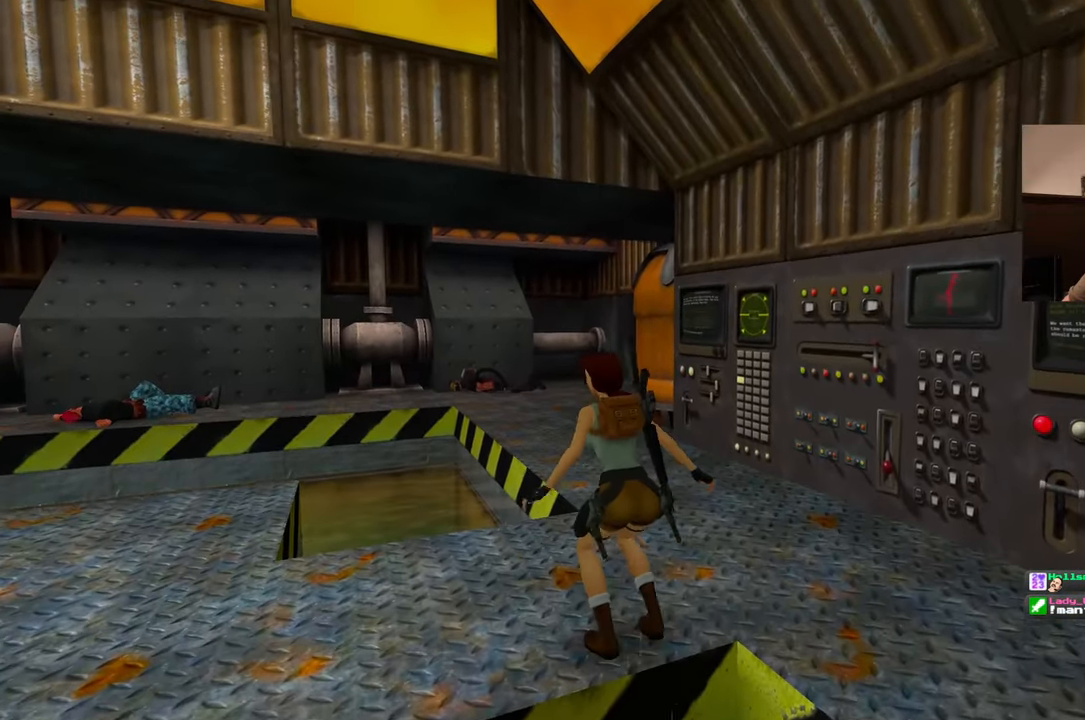
{"buttons": [], "left_stick": "up", "right_stick": "center", "events": []}
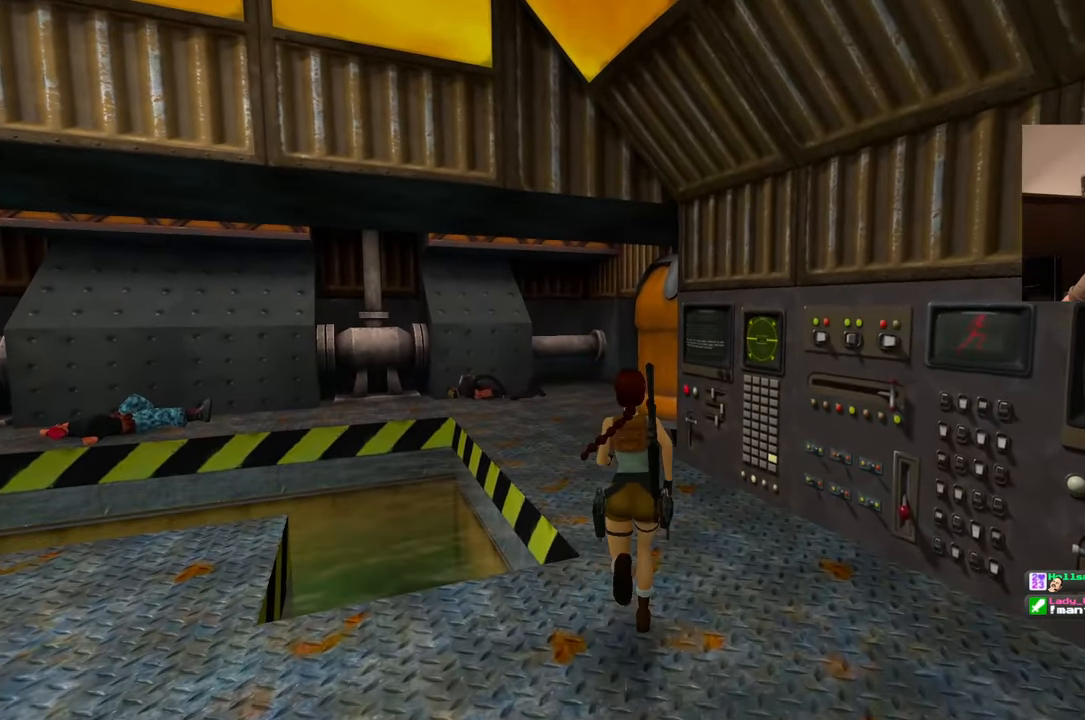
{"buttons": [], "left_stick": "up", "right_stick": "center", "events": [[150, "START", "down"], [200, "START", "up"]]}
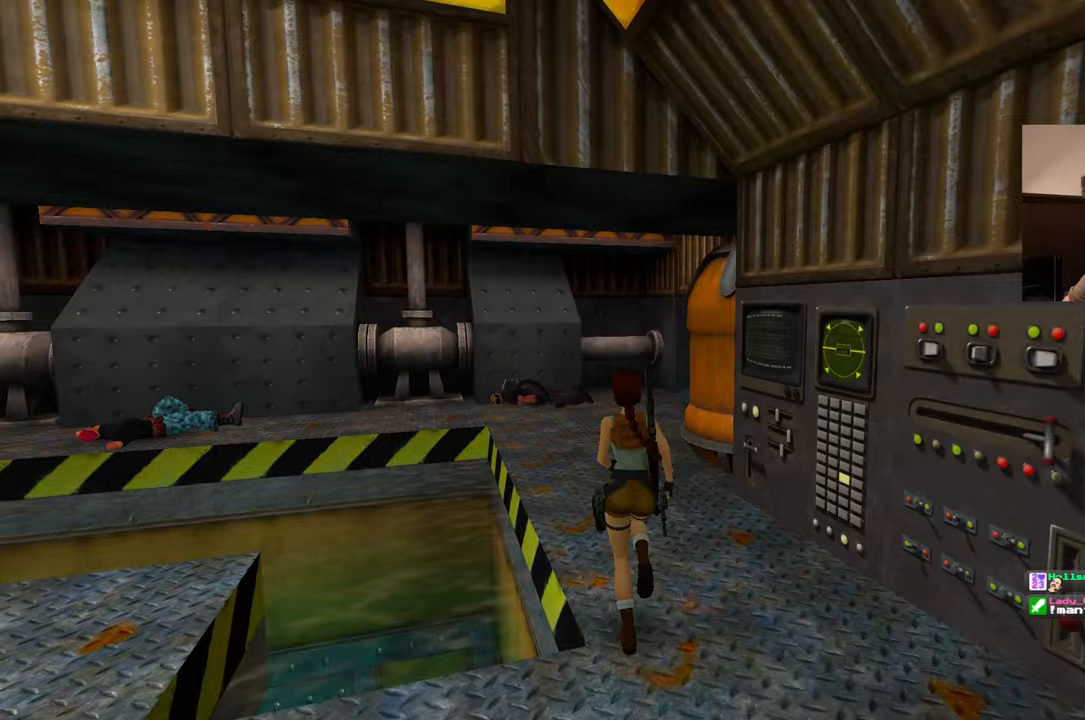
{"buttons": [], "left_stick": "up", "right_stick": "center", "events": []}
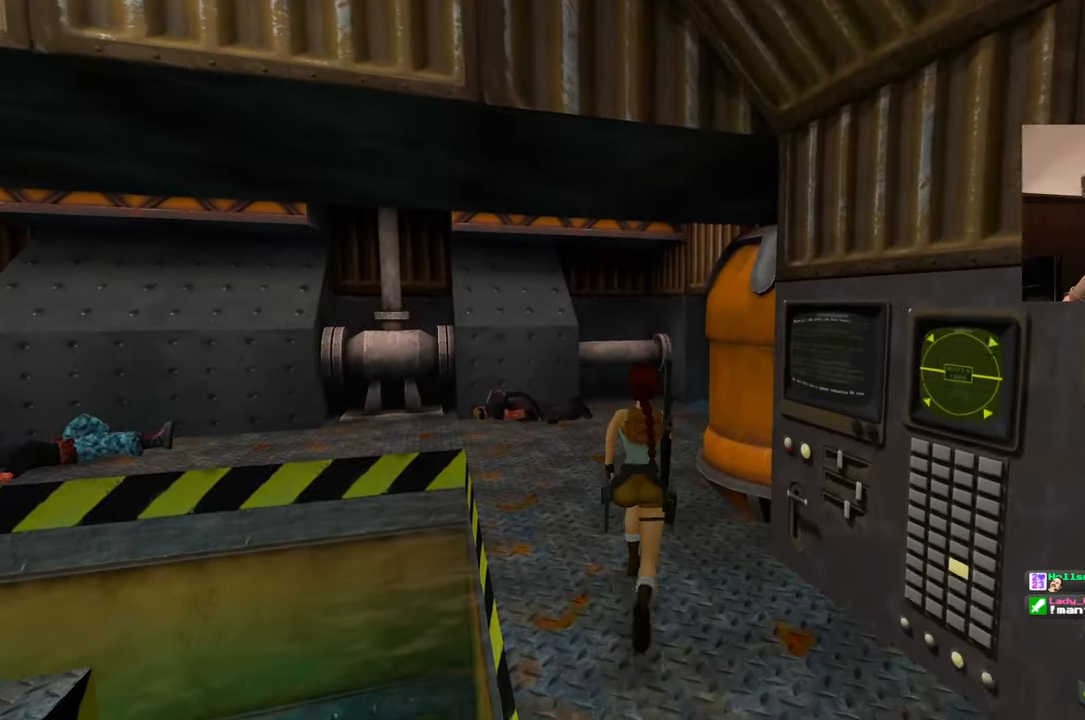
{"buttons": [], "left_stick": "up", "right_stick": "center", "events": []}
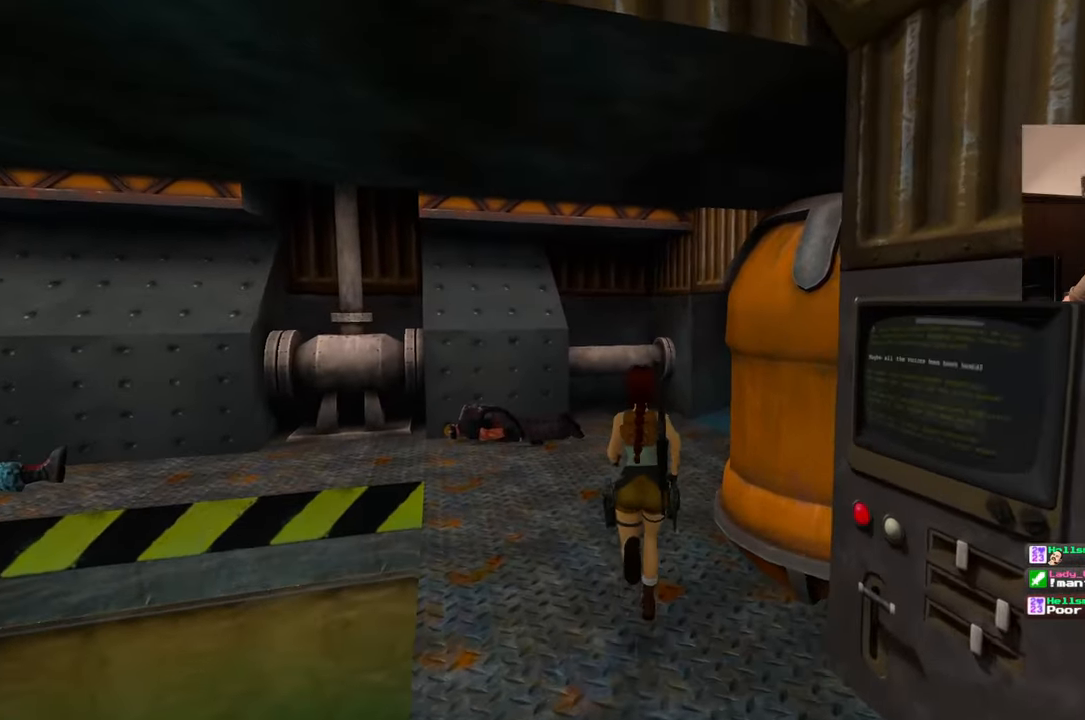
{"buttons": [], "left_stick": "up", "right_stick": "center", "events": []}